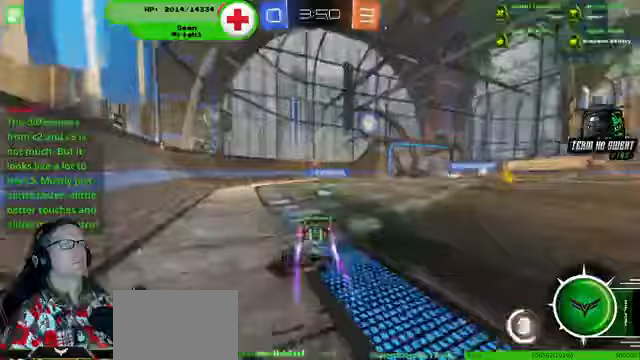
Gameplay with a controller (PlayStation layout); each line is a JSON object with the inputs held at the frame after it (dt_ms = milliseconds from this image to that frame). "events" lists button and stick changes between this image and that frame as [ms after this image, input, new state], when the widget could be followed in between. Not read: HOME L3 R3.
{"dt_ms": 500, "buttons": ["R2"], "left_stick": "left", "right_stick": "center", "events": [[67, "left_stick", "left"], [300, "left_stick", "center"], [500, "left_stick", "left"]]}
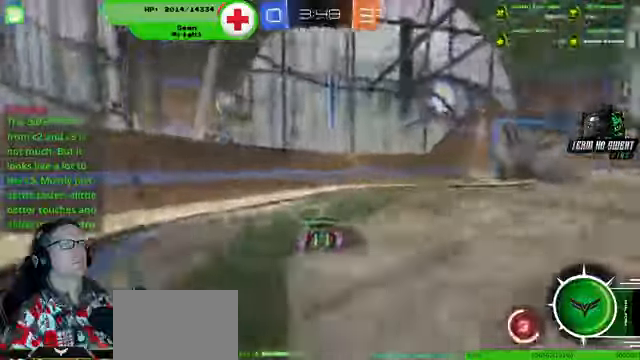
{"dt_ms": 500, "buttons": ["R2"], "left_stick": "right", "right_stick": "center", "events": [[67, "left_stick", "center"], [133, "left_stick", "right"]]}
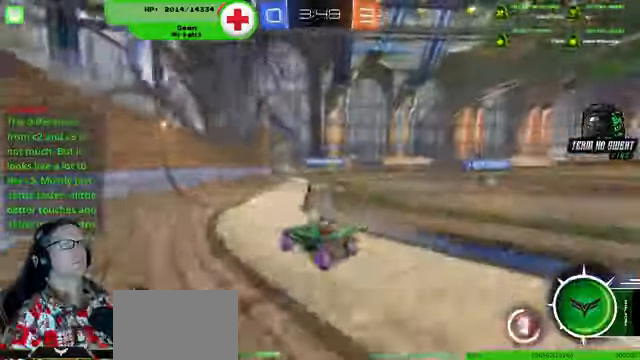
{"dt_ms": 500, "buttons": ["R2"], "left_stick": "right", "right_stick": "center", "events": [[133, "R2", "up"], [333, "R2", "down"]]}
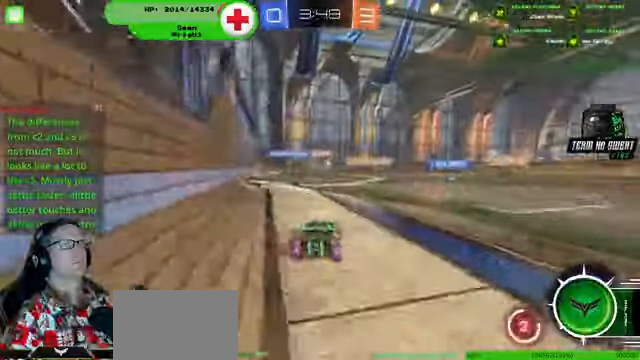
{"dt_ms": 500, "buttons": ["R2"], "left_stick": "left", "right_stick": "center", "events": [[100, "left_stick", "center"], [233, "left_stick", "left"]]}
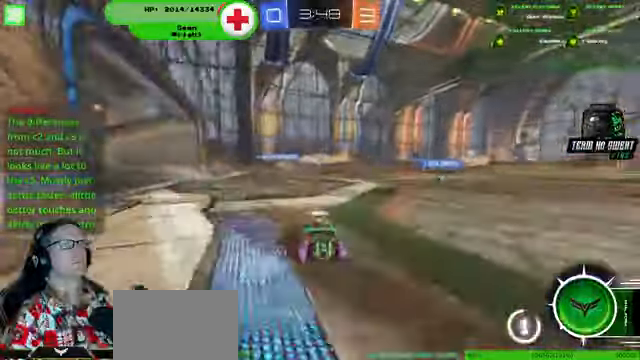
{"dt_ms": 500, "buttons": ["R2"], "left_stick": "left", "right_stick": "center", "events": []}
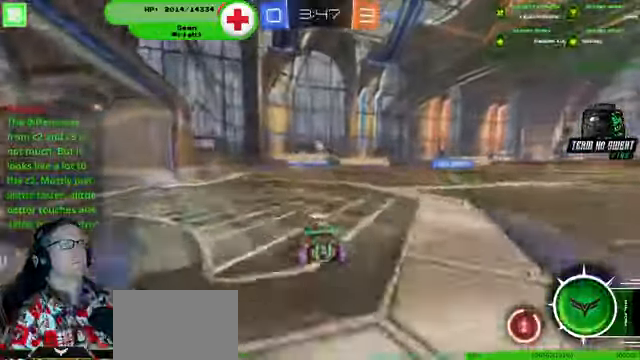
{"dt_ms": 500, "buttons": ["R2"], "left_stick": "center", "right_stick": "center", "events": [[100, "R2", "up"], [267, "left_stick", "center"], [333, "R2", "down"]]}
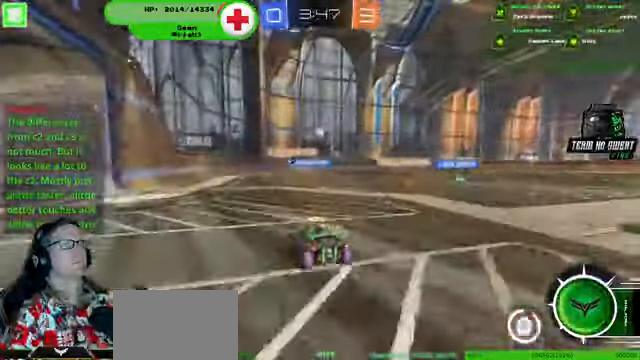
{"dt_ms": 1000, "buttons": ["R2"], "left_stick": "center", "right_stick": "center"}
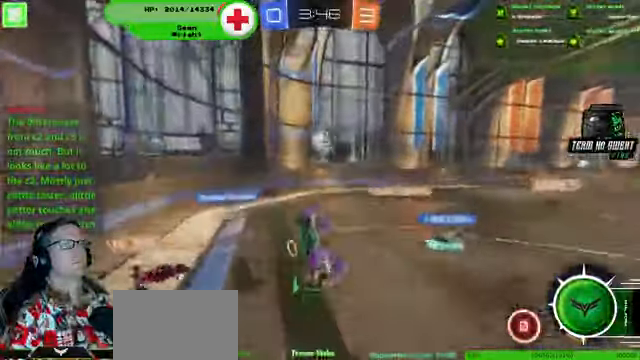
{"dt_ms": 500, "buttons": ["R2"], "left_stick": "up", "right_stick": "center", "events": [[267, "left_stick", "up"]]}
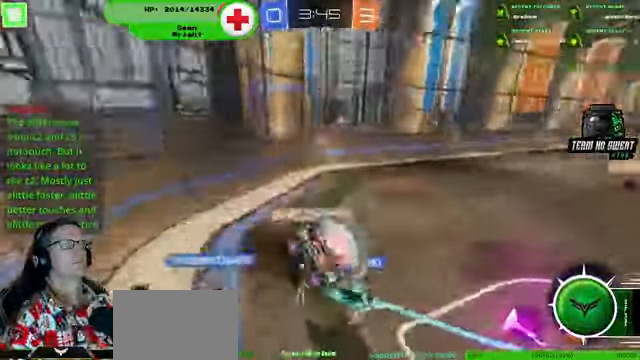
{"dt_ms": 500, "buttons": ["R2"], "left_stick": "center", "right_stick": "center", "events": [[100, "left_stick", "center"]]}
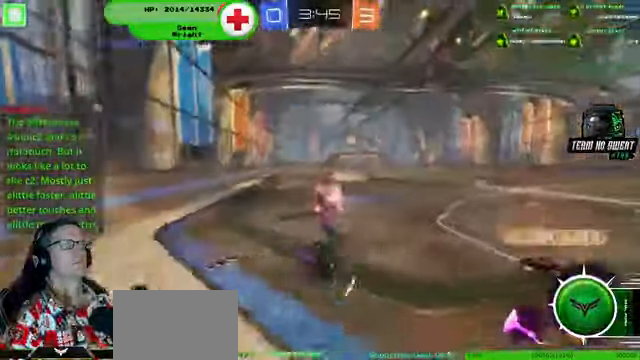
{"dt_ms": 500, "buttons": ["R2"], "left_stick": "center", "right_stick": "center", "events": [[100, "left_stick", "left"], [366, "left_stick", "center"]]}
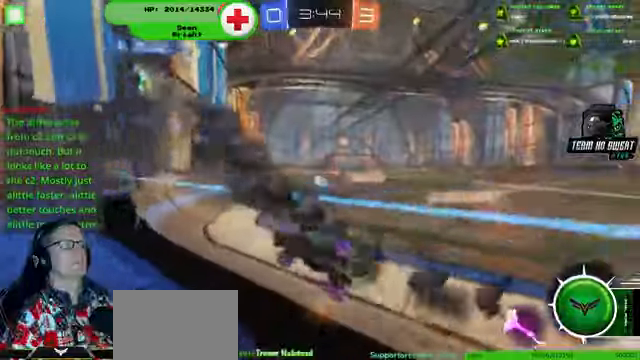
{"dt_ms": 500, "buttons": ["R2"], "left_stick": "down-right", "right_stick": "center", "events": [[33, "left_stick", "down-right"]]}
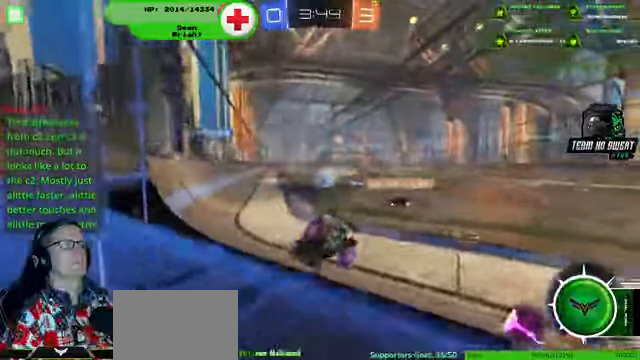
{"dt_ms": 500, "buttons": ["R2"], "left_stick": "center", "right_stick": "center", "events": [[66, "left_stick", "center"]]}
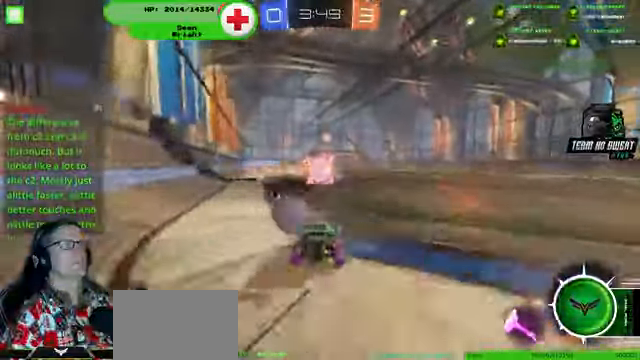
{"dt_ms": 500, "buttons": ["R1", "R2"], "left_stick": "right", "right_stick": "center", "events": [[133, "R1", "down"], [333, "left_stick", "left"], [466, "left_stick", "right"]]}
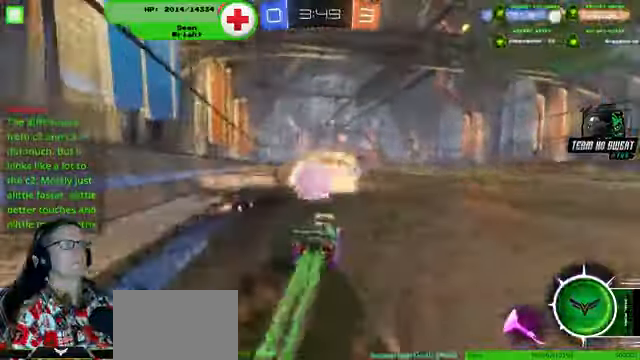
{"dt_ms": 500, "buttons": ["R1", "R2"], "left_stick": "center", "right_stick": "center", "events": [[100, "left_stick", "up-left"], [366, "left_stick", "center"]]}
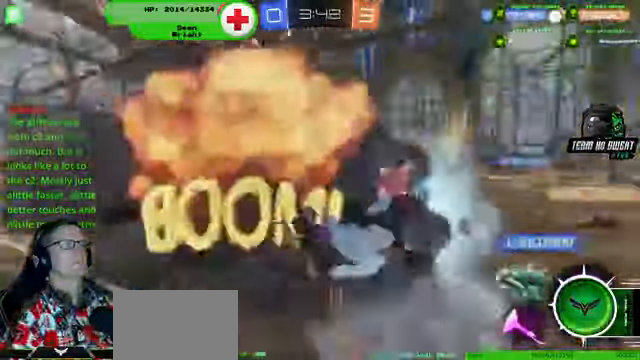
{"dt_ms": 1000, "buttons": ["R1", "R2"], "left_stick": "right", "right_stick": "center"}
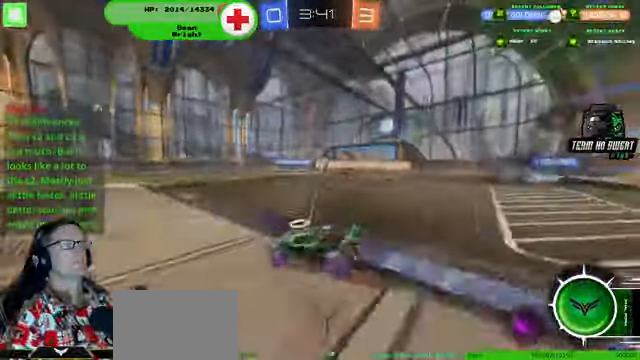
{"dt_ms": 500, "buttons": ["R1", "R2"], "left_stick": "center", "right_stick": "center", "events": [[66, "left_stick", "center"]]}
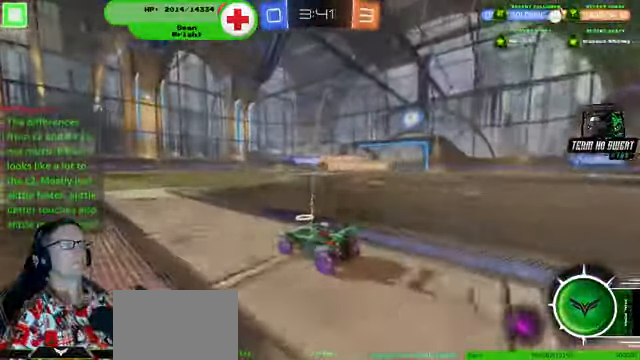
{"dt_ms": 500, "buttons": ["R1", "R2"], "left_stick": "center", "right_stick": "center", "events": [[66, "left_stick", "left"], [366, "left_stick", "center"]]}
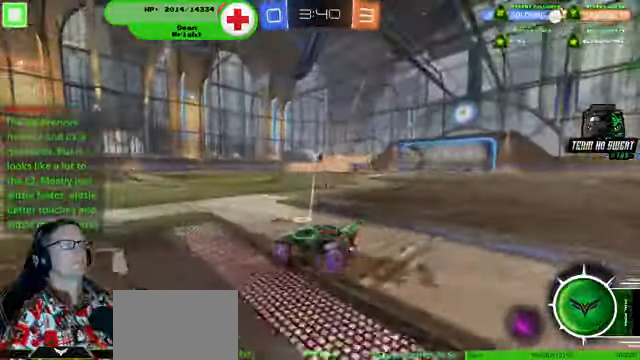
{"dt_ms": 500, "buttons": ["R1", "R2"], "left_stick": "left", "right_stick": "center", "events": [[433, "left_stick", "left"]]}
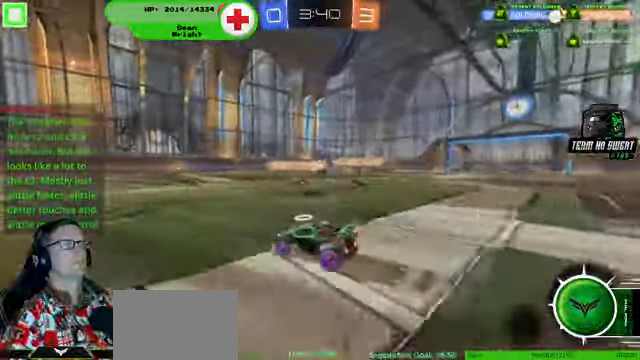
{"dt_ms": 500, "buttons": ["R2"], "left_stick": "center", "right_stick": "center", "events": [[33, "R1", "up"], [200, "left_stick", "right"], [366, "left_stick", "center"]]}
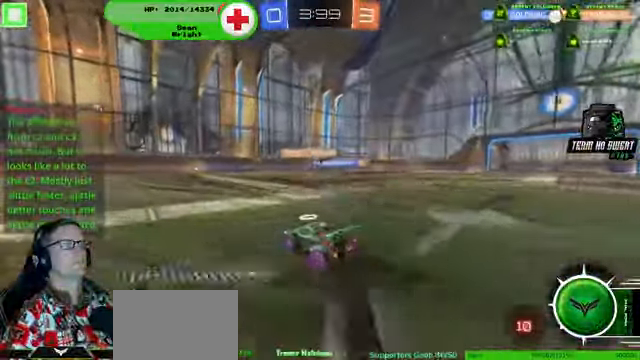
{"dt_ms": 500, "buttons": ["R2"], "left_stick": "center", "right_stick": "center", "events": [[100, "left_stick", "right"], [367, "left_stick", "center"]]}
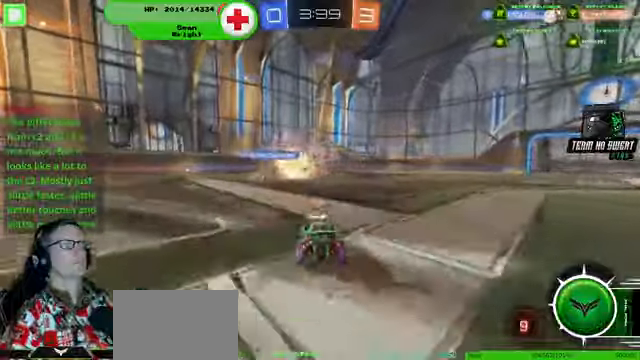
{"dt_ms": 500, "buttons": ["R2"], "left_stick": "center", "right_stick": "center"}
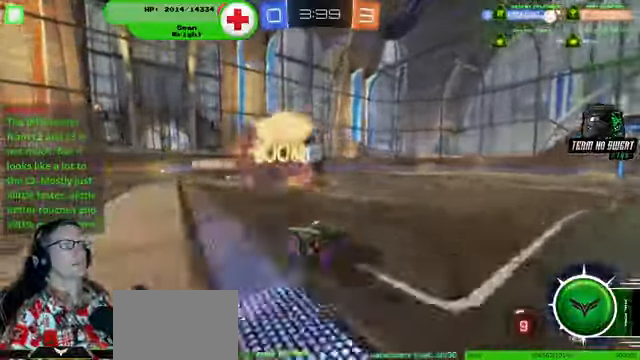
{"dt_ms": 500, "buttons": ["R2"], "left_stick": "center", "right_stick": "center", "events": [[167, "R1", "down"], [400, "R1", "up"]]}
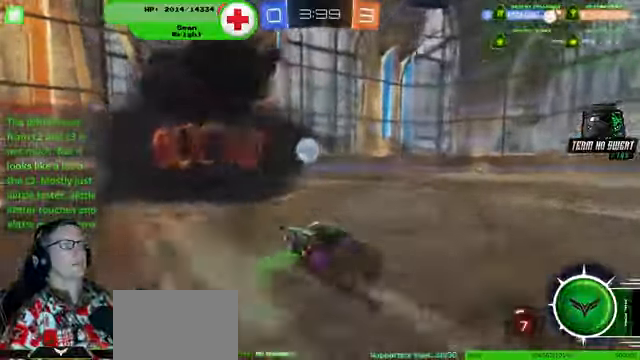
{"dt_ms": 500, "buttons": ["R1", "R2"], "left_stick": "center", "right_stick": "center", "events": [[367, "R1", "down"]]}
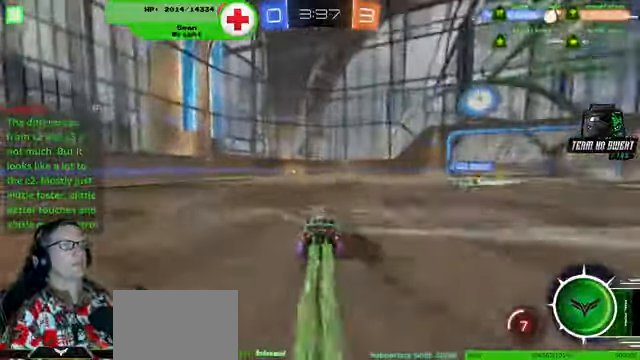
{"dt_ms": 500, "buttons": ["R2"], "left_stick": "center", "right_stick": "center", "events": [[434, "R1", "up"]]}
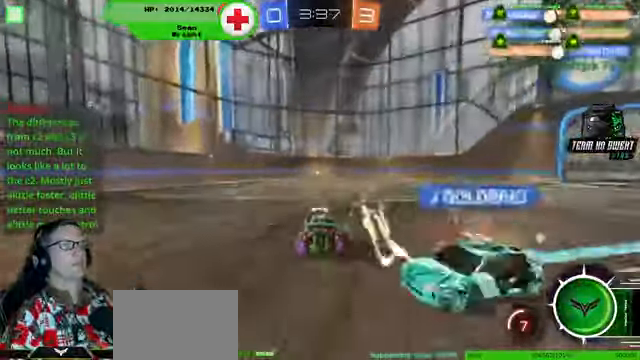
{"dt_ms": 500, "buttons": ["R2"], "left_stick": "center", "right_stick": "center", "events": [[400, "R1", "down"], [500, "R1", "up"]]}
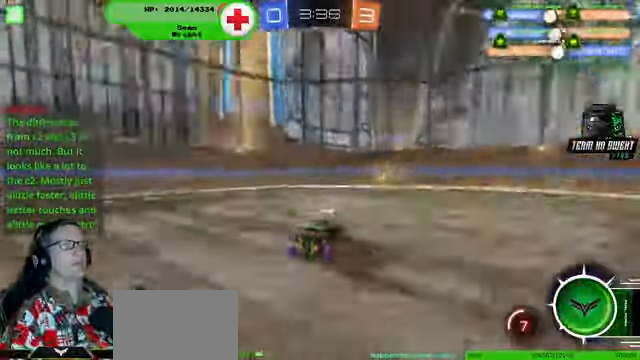
{"dt_ms": 500, "buttons": ["R2"], "left_stick": "down-right", "right_stick": "center", "events": [[434, "left_stick", "down-right"]]}
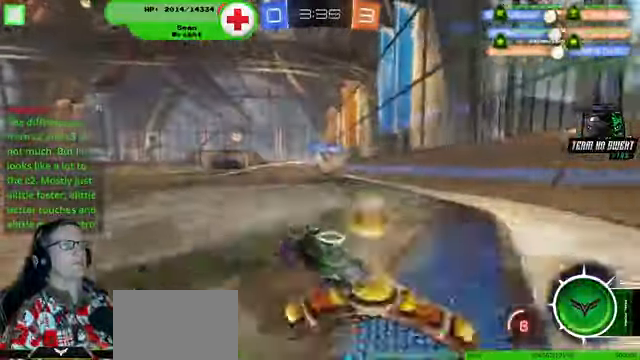
{"dt_ms": 500, "buttons": ["R2"], "left_stick": "down-right", "right_stick": "center", "events": []}